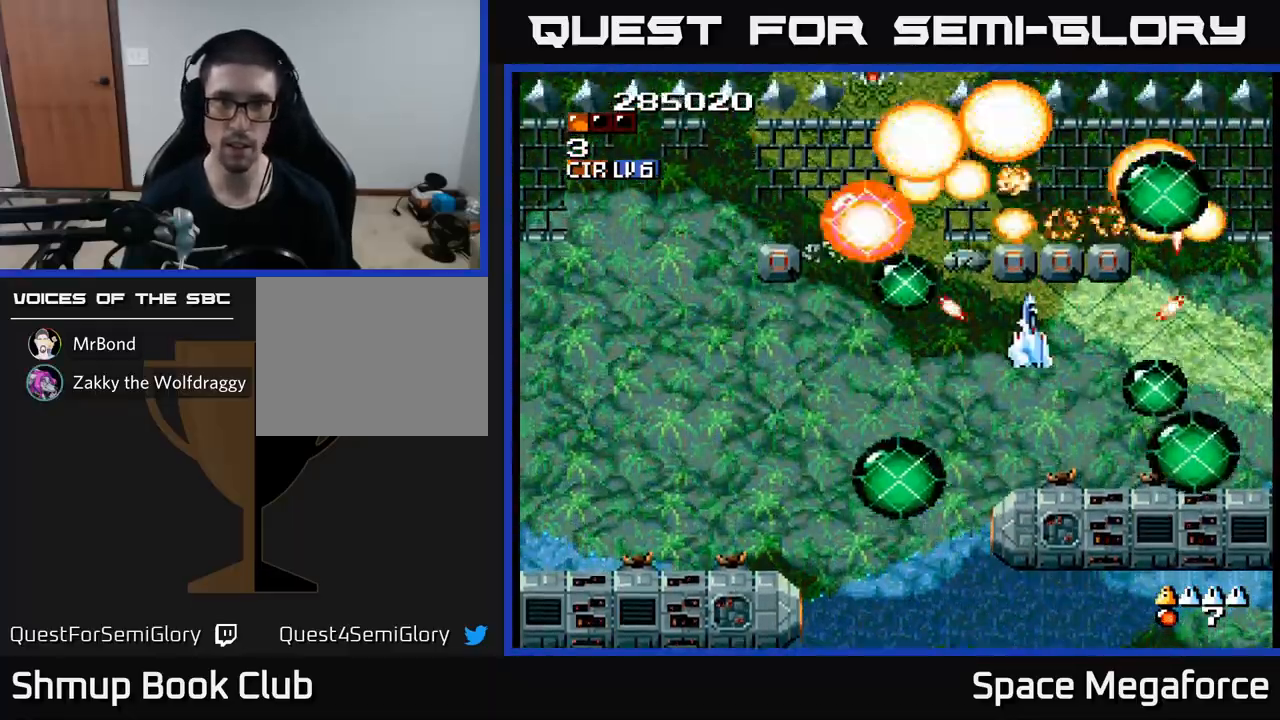
Gameplay with a controller (Xbox layout); each line is a JSON object with the inputs held at the frame after it. "events" lists button and stick changes between this image and that frame as [ms after this image, input, new state], when the widget could be followed in between. Not read: left_stick right_stick.
{"buttons": ["X", "DPAD_RIGHT"], "events": [[17, "DPAD_UP", "up"], [433, "DPAD_DOWN", "down"], [433, "DPAD_LEFT", "up"], [450, "DPAD_RIGHT", "down"], [467, "DPAD_DOWN", "up"]]}
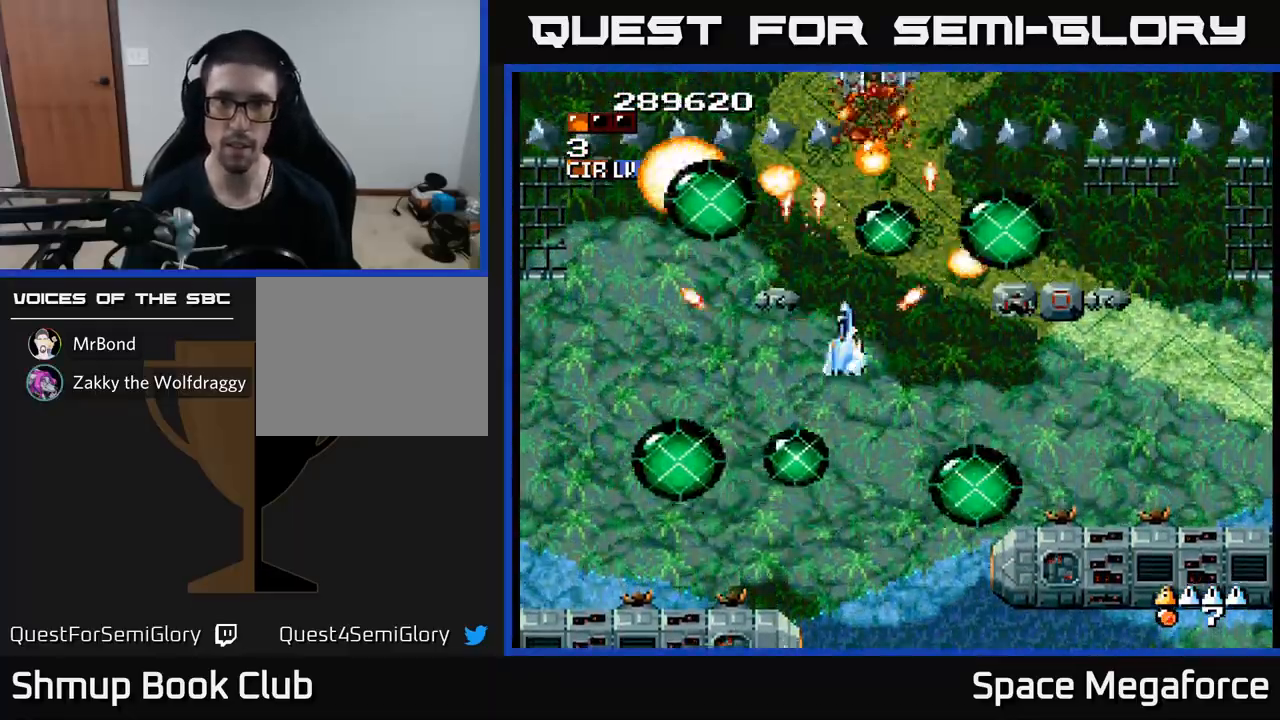
{"buttons": ["X", "DPAD_RIGHT"], "events": [[150, "DPAD_DOWN", "down"], [283, "DPAD_DOWN", "up"]]}
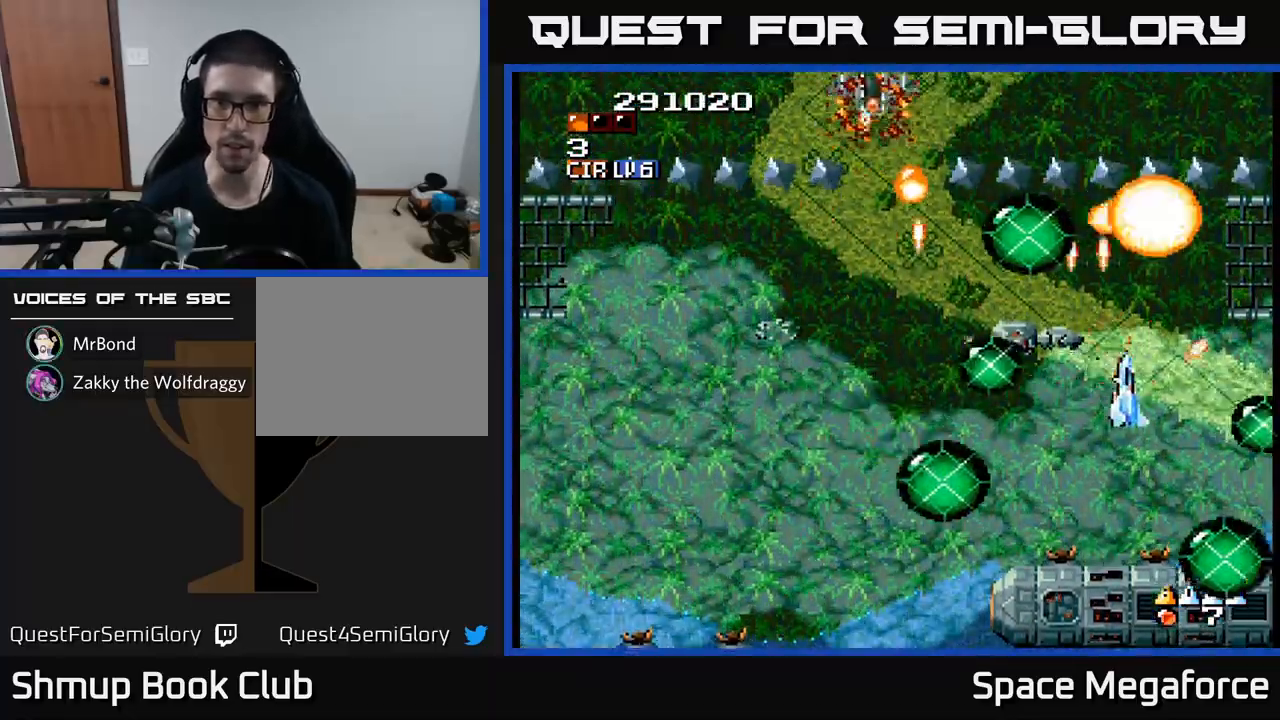
{"buttons": ["X", "DPAD_UP", "DPAD_RIGHT"], "events": [[100, "DPAD_RIGHT", "up"], [117, "DPAD_DOWN", "down"], [117, "DPAD_LEFT", "down"], [300, "DPAD_DOWN", "up"], [367, "DPAD_LEFT", "up"], [383, "DPAD_RIGHT", "down"], [383, "DPAD_UP", "down"]]}
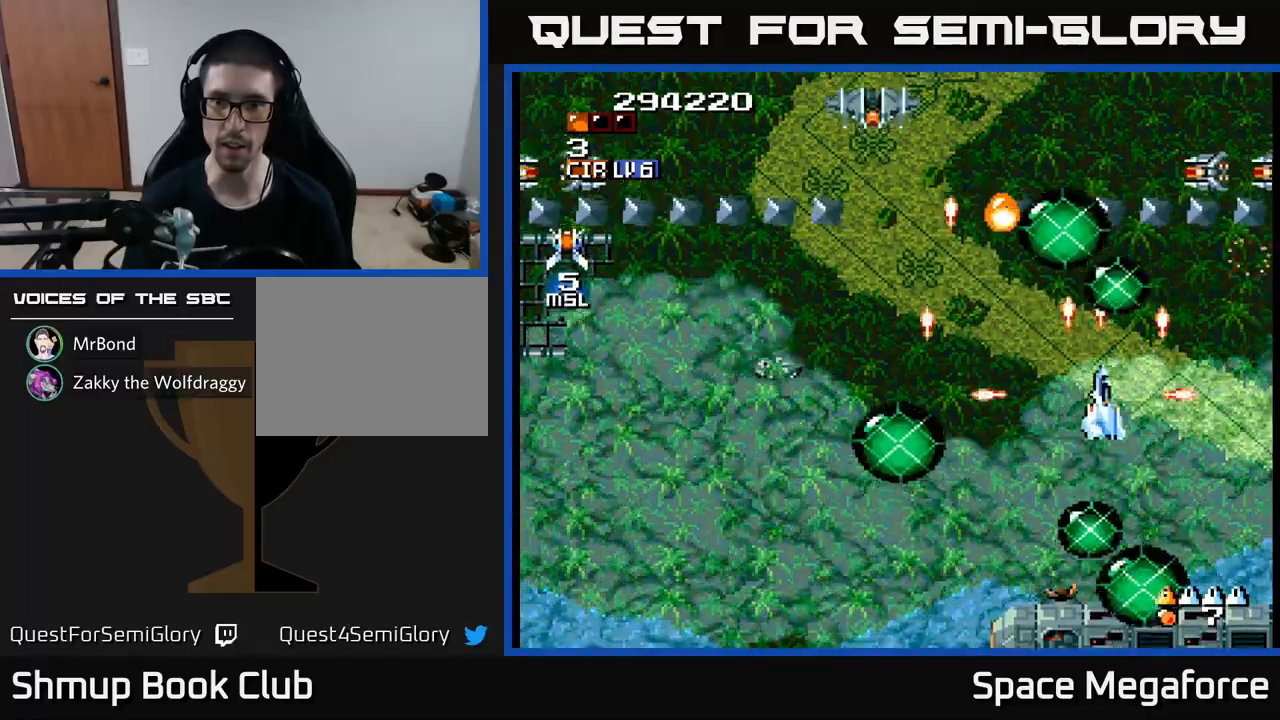
{"buttons": ["X", "DPAD_DOWN", "DPAD_LEFT"], "events": [[50, "DPAD_RIGHT", "up"], [67, "DPAD_UP", "up"], [83, "DPAD_LEFT", "down"], [200, "DPAD_DOWN", "down"]]}
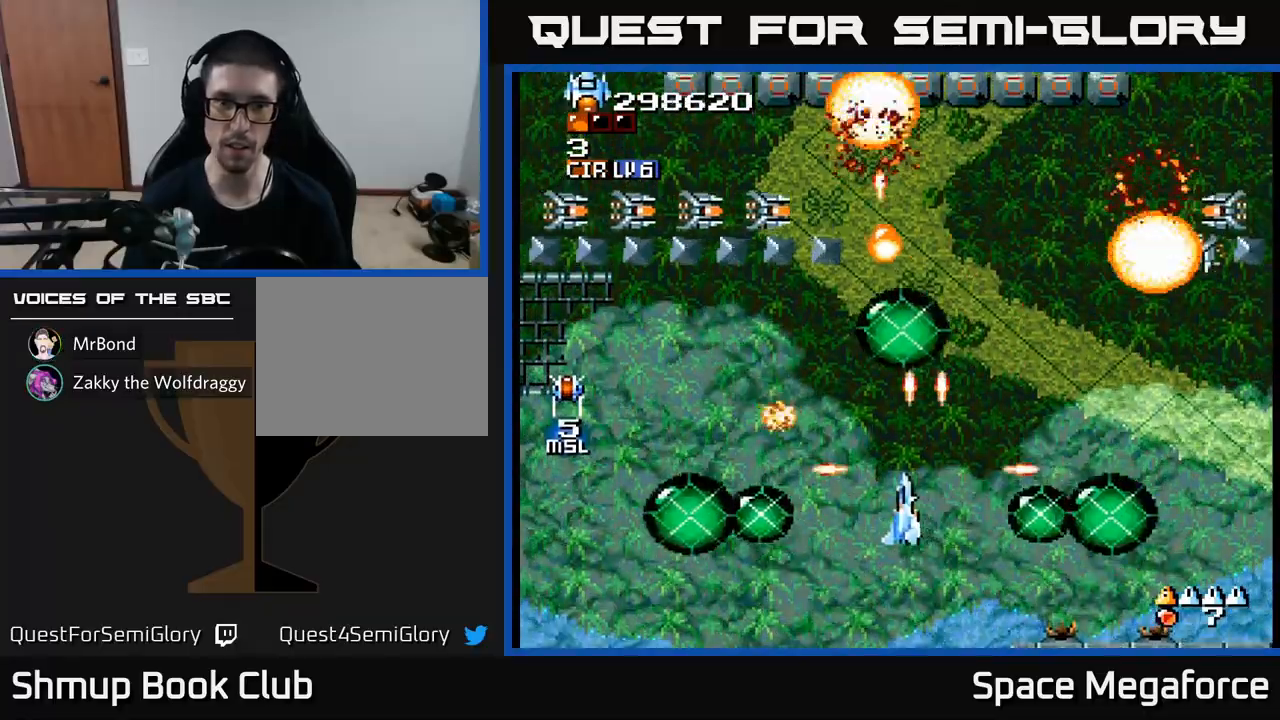
{"buttons": ["X", "DPAD_UP", "DPAD_RIGHT"], "events": [[17, "DPAD_DOWN", "up"], [200, "DPAD_UP", "down"], [250, "DPAD_LEFT", "up"], [383, "DPAD_RIGHT", "down"]]}
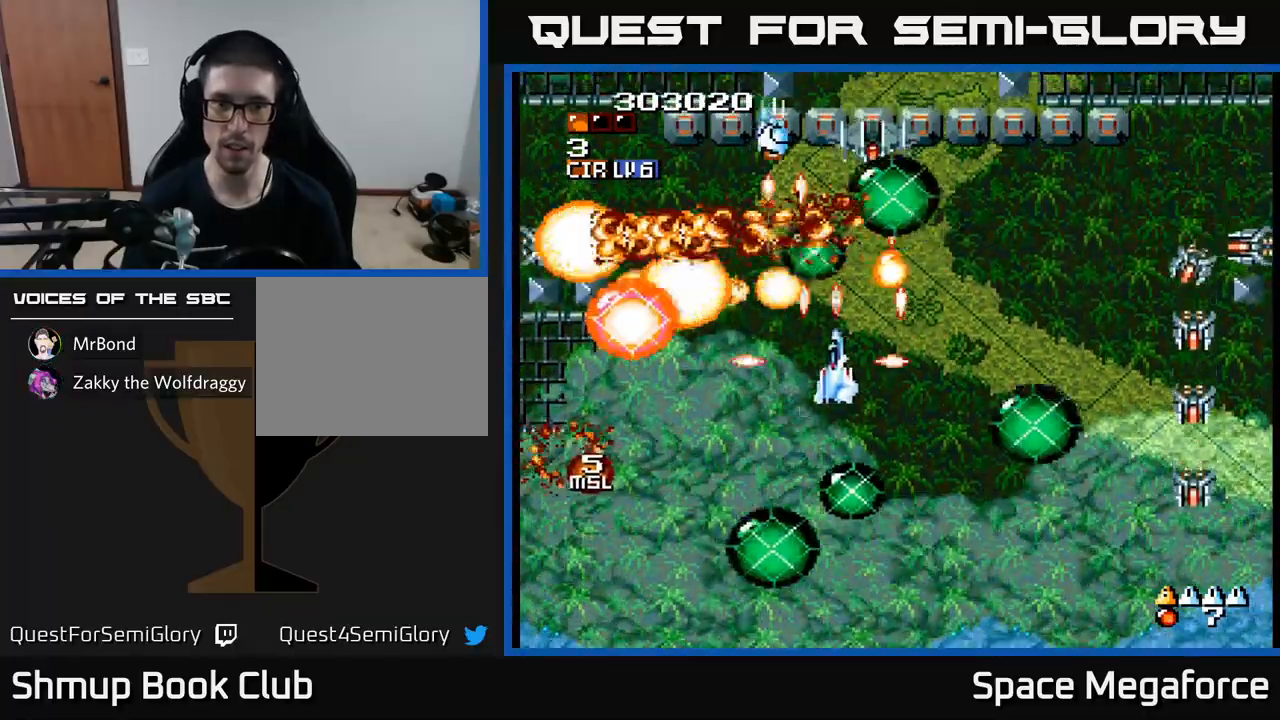
{"buttons": ["X", "DPAD_RIGHT"], "events": [[33, "DPAD_UP", "up"], [67, "DPAD_DOWN", "down"], [450, "DPAD_DOWN", "up"]]}
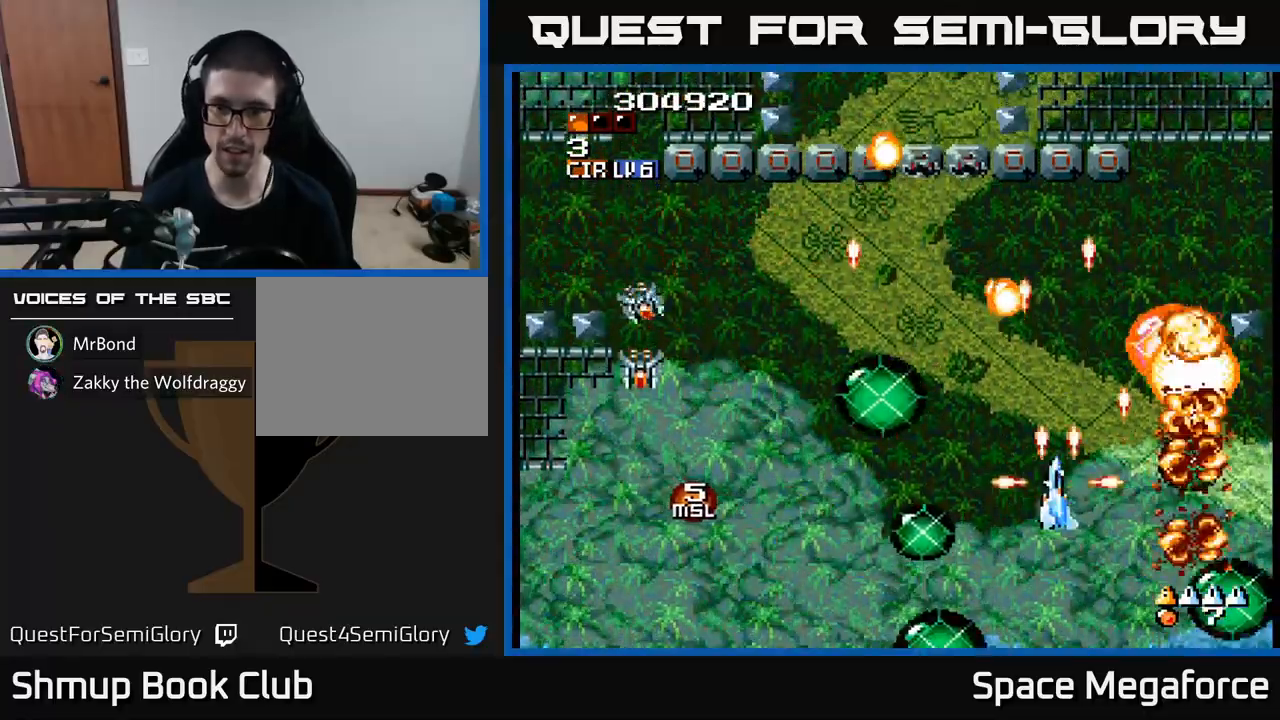
{"buttons": ["X", "DPAD_UP", "DPAD_LEFT"], "events": [[17, "DPAD_RIGHT", "up"], [33, "DPAD_UP", "down"], [50, "DPAD_LEFT", "down"], [167, "DPAD_UP", "up"], [417, "DPAD_UP", "down"]]}
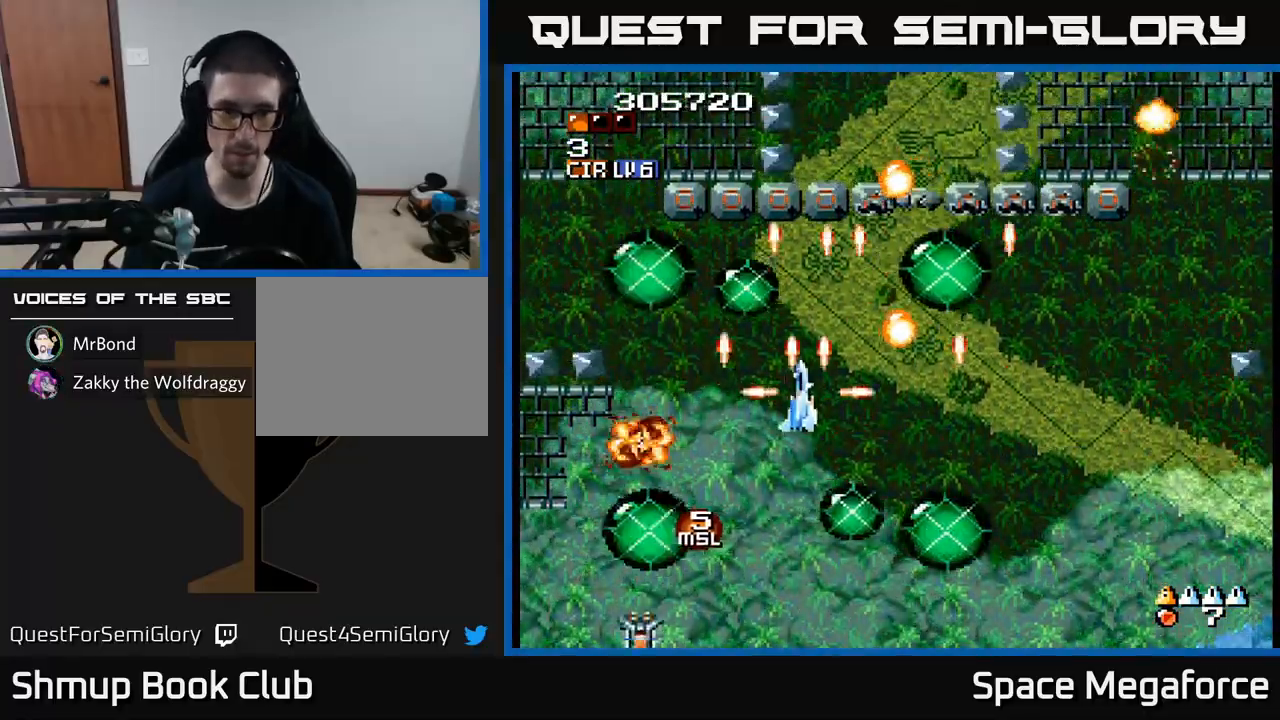
{"buttons": ["X", "DPAD_DOWN", "DPAD_LEFT"], "events": [[100, "DPAD_LEFT", "up"], [150, "DPAD_RIGHT", "down"], [267, "DPAD_UP", "up"], [300, "DPAD_DOWN", "down"], [300, "DPAD_RIGHT", "up"], [333, "DPAD_LEFT", "down"]]}
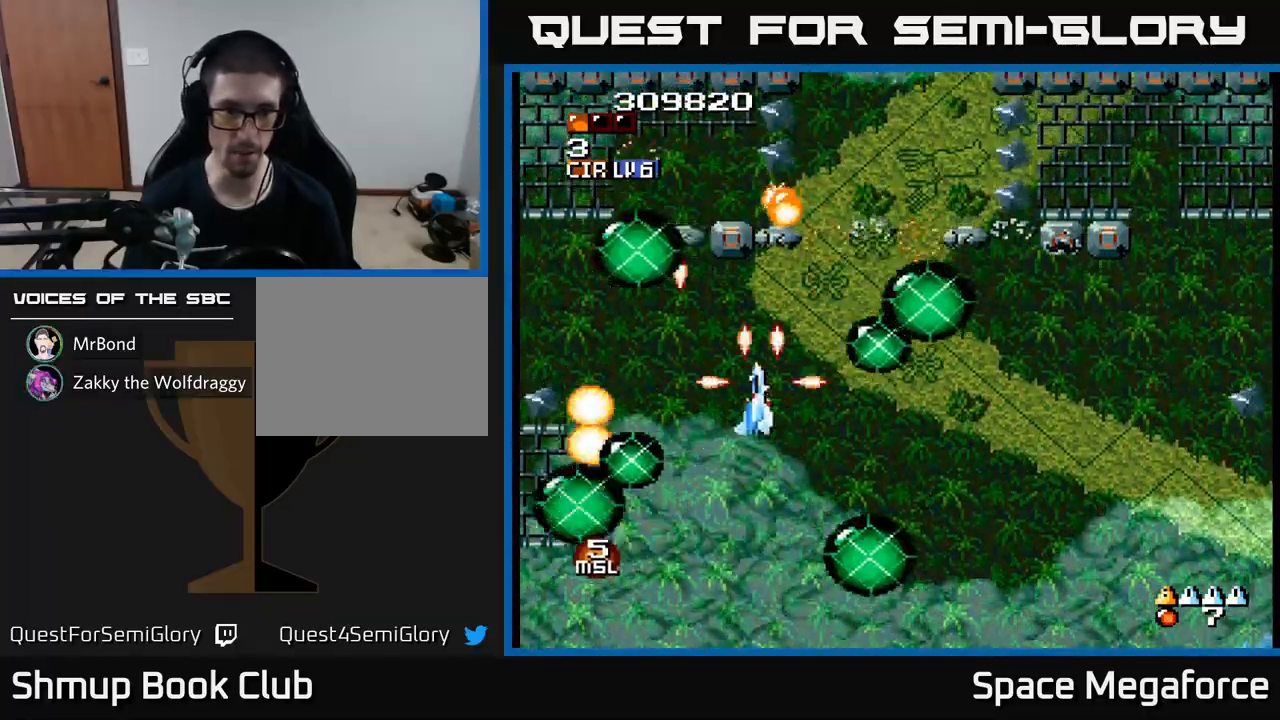
{"buttons": ["X", "DPAD_RIGHT"], "events": [[83, "DPAD_DOWN", "up"], [233, "DPAD_LEFT", "up"], [250, "DPAD_RIGHT", "down"], [333, "DPAD_DOWN", "down"], [500, "DPAD_DOWN", "up"]]}
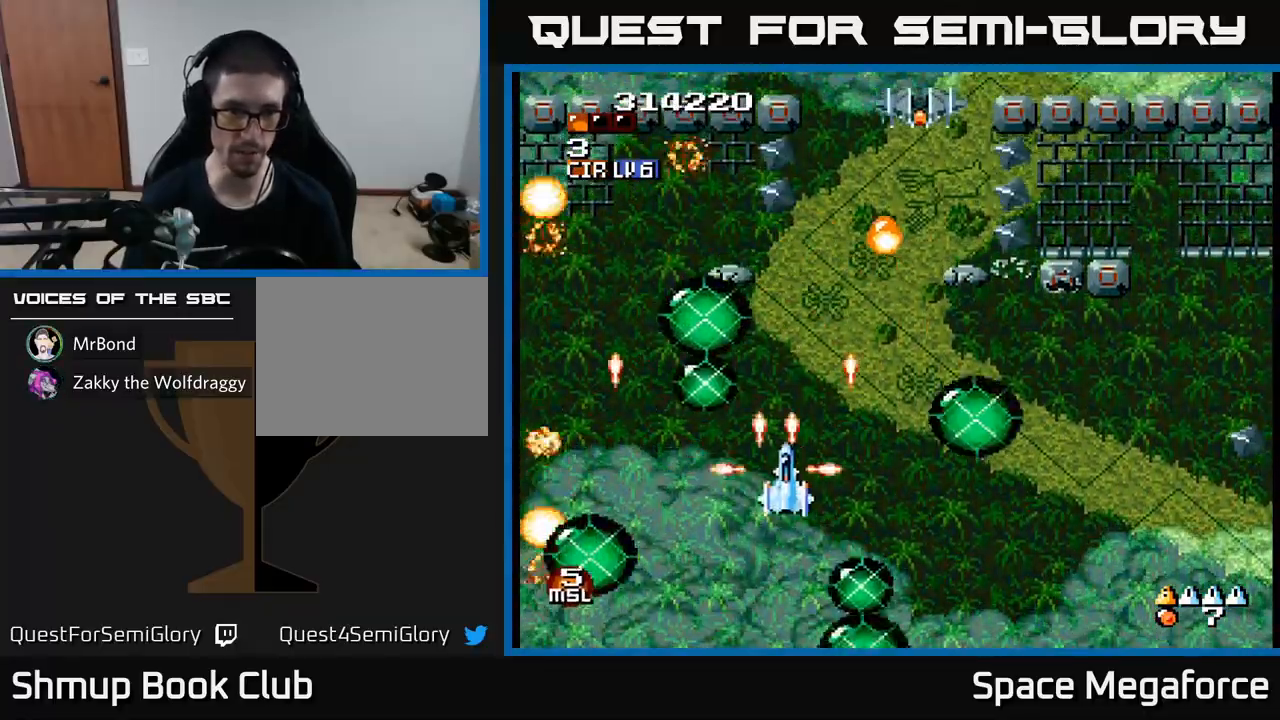
{"buttons": ["X", "DPAD_UP", "DPAD_LEFT"], "events": [[183, "DPAD_RIGHT", "up"], [183, "DPAD_UP", "down"], [200, "DPAD_LEFT", "down"], [233, "DPAD_UP", "up"], [483, "DPAD_UP", "down"]]}
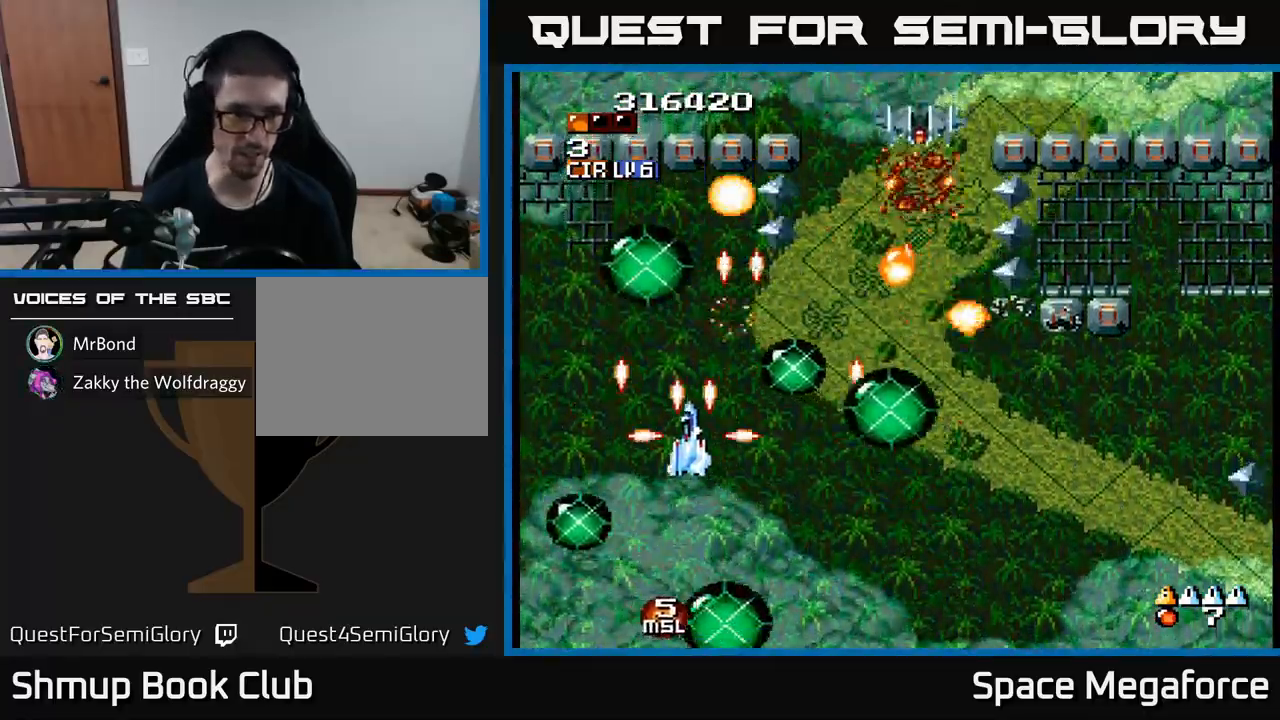
{"buttons": ["X", "DPAD_UP"], "events": [[83, "DPAD_UP", "up"], [183, "DPAD_LEFT", "up"], [200, "DPAD_DOWN", "down"], [217, "DPAD_DOWN", "up"], [217, "DPAD_RIGHT", "down"], [483, "DPAD_RIGHT", "up"], [483, "DPAD_UP", "down"]]}
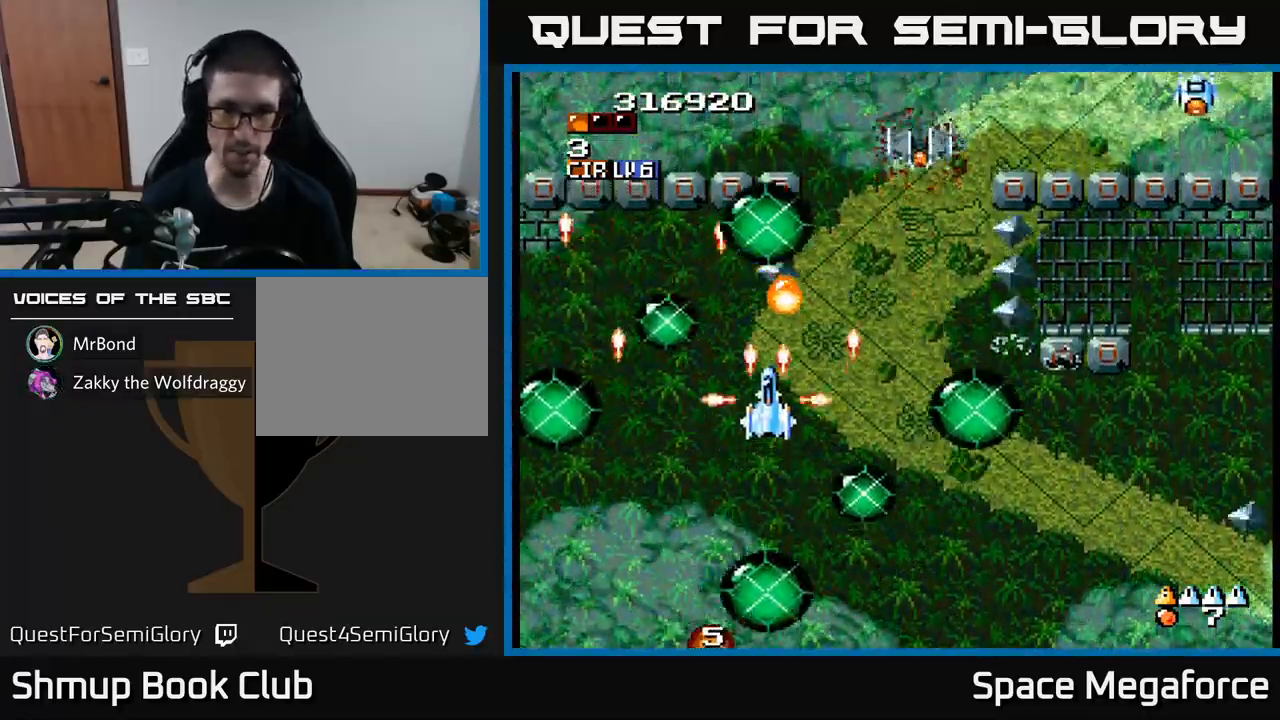
{"buttons": ["X", "DPAD_DOWN", "DPAD_RIGHT"], "events": [[133, "DPAD_RIGHT", "down"], [217, "DPAD_UP", "up"], [283, "DPAD_DOWN", "down"], [283, "DPAD_RIGHT", "up"], [367, "DPAD_RIGHT", "down"]]}
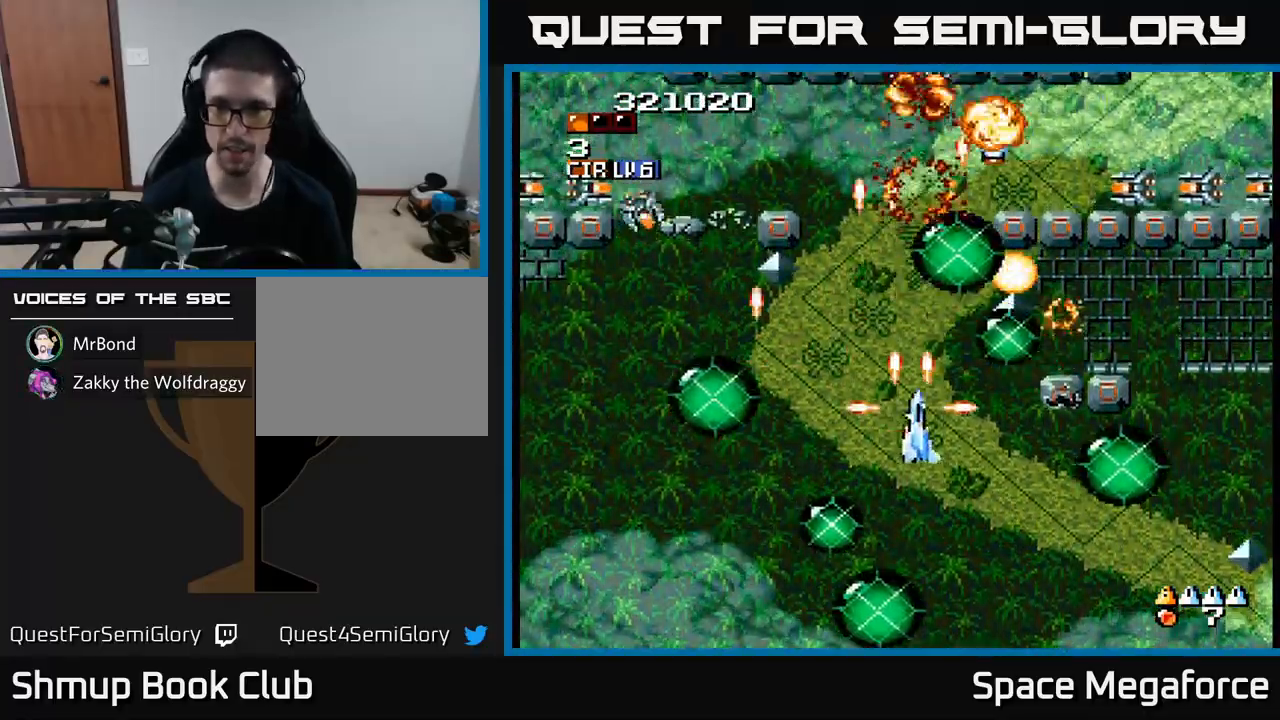
{"buttons": ["X", "DPAD_LEFT"], "events": [[183, "DPAD_DOWN", "up"], [317, "DPAD_RIGHT", "up"], [333, "DPAD_LEFT", "down"]]}
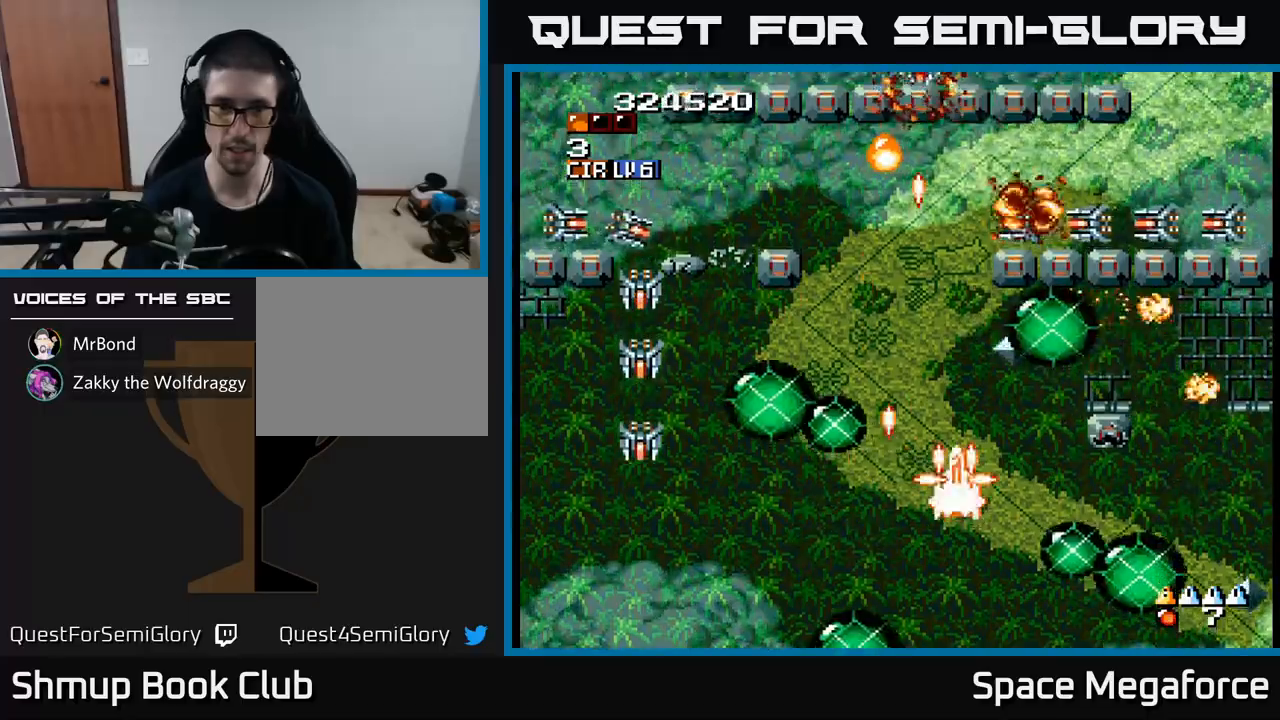
{"buttons": ["X", "DPAD_DOWN", "DPAD_RIGHT"], "events": [[233, "DPAD_UP", "down"], [283, "DPAD_LEFT", "up"], [367, "DPAD_RIGHT", "down"], [367, "DPAD_UP", "up"], [450, "DPAD_DOWN", "down"]]}
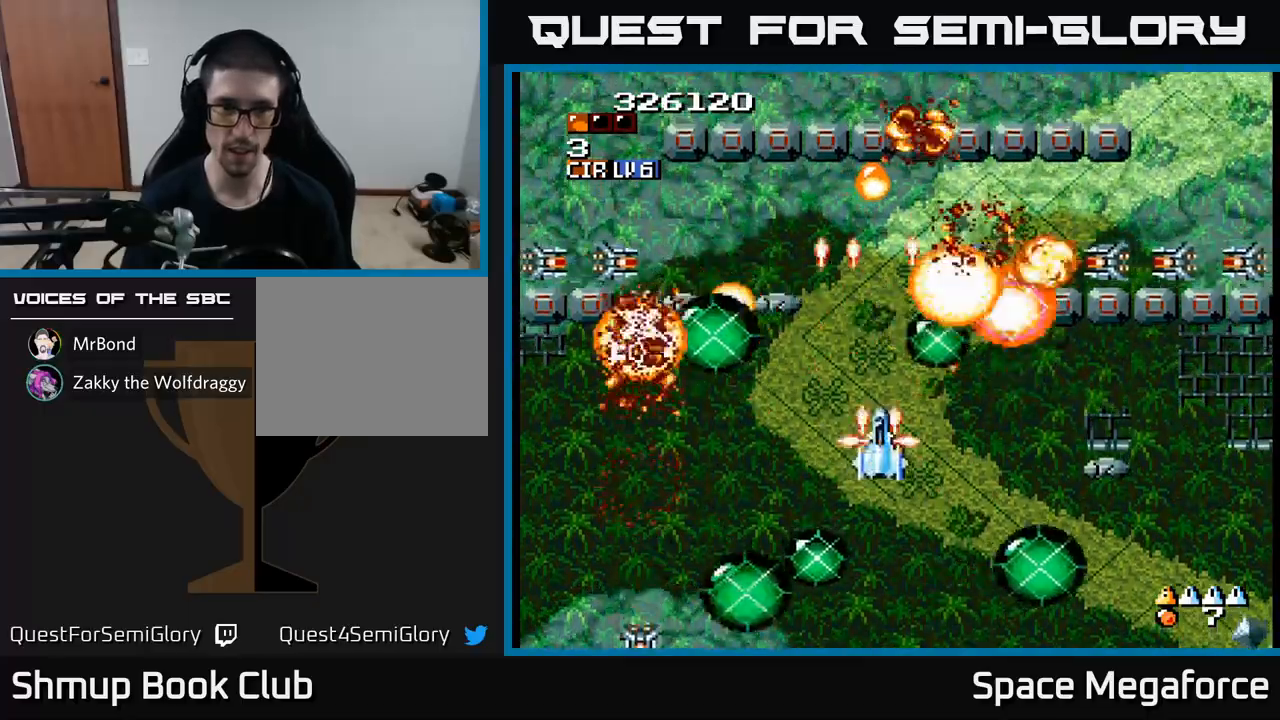
{"buttons": ["X", "DPAD_LEFT"], "events": [[83, "DPAD_DOWN", "up"], [167, "DPAD_DOWN", "down"], [250, "DPAD_DOWN", "up"], [317, "DPAD_RIGHT", "up"], [317, "DPAD_UP", "down"], [333, "DPAD_LEFT", "down"], [367, "DPAD_UP", "up"]]}
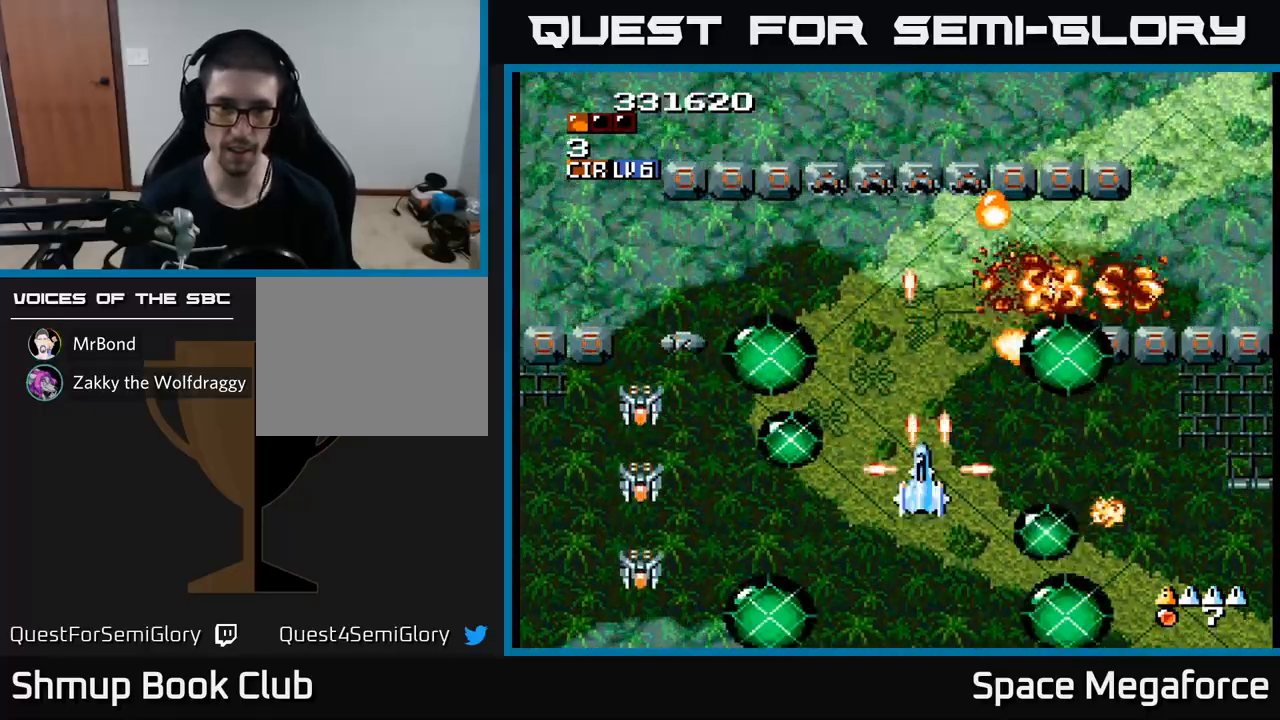
{"buttons": ["X", "DPAD_UP", "DPAD_LEFT"], "events": [[133, "DPAD_DOWN", "down"], [317, "DPAD_DOWN", "up"], [350, "DPAD_UP", "down"]]}
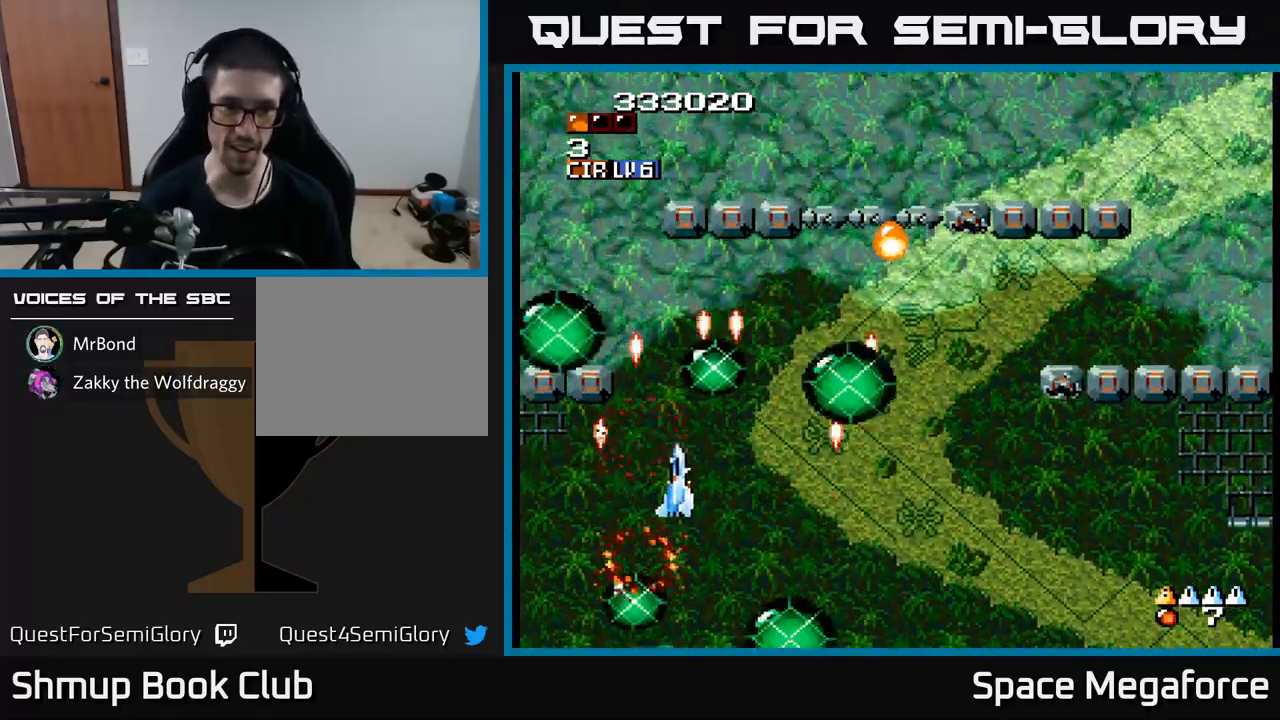
{"buttons": ["X", "DPAD_RIGHT"]}
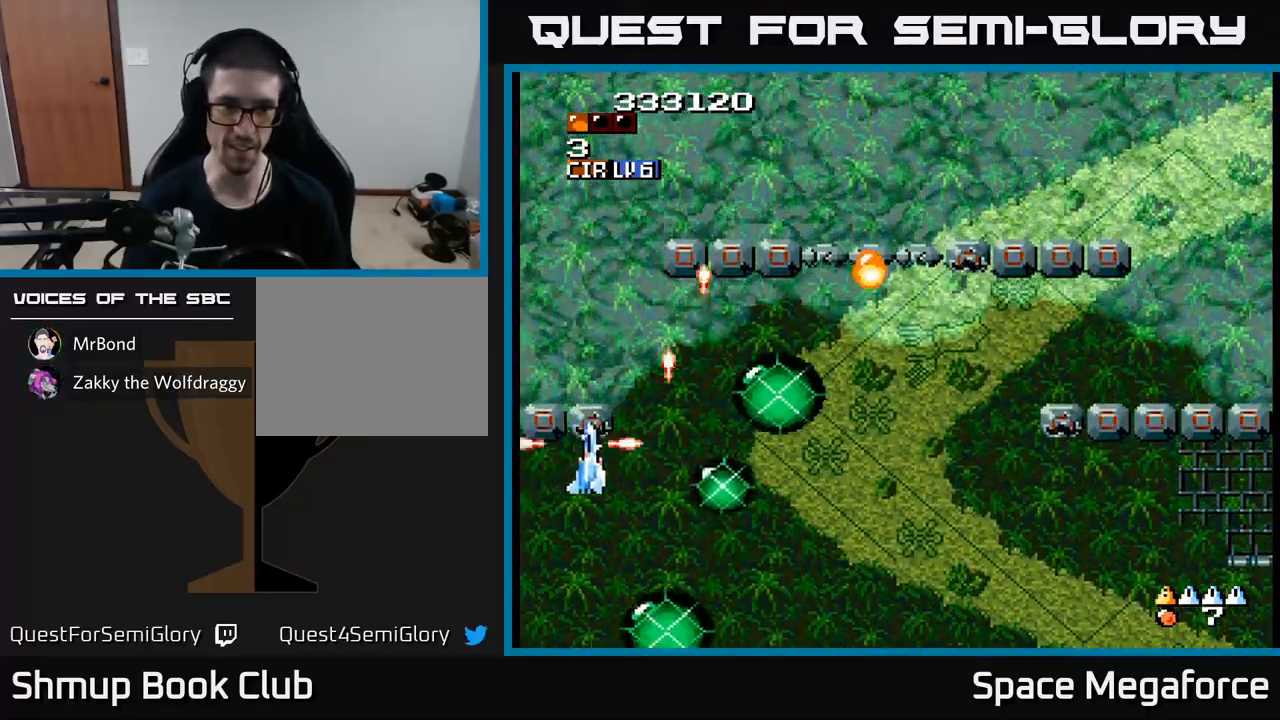
{"buttons": ["X"]}
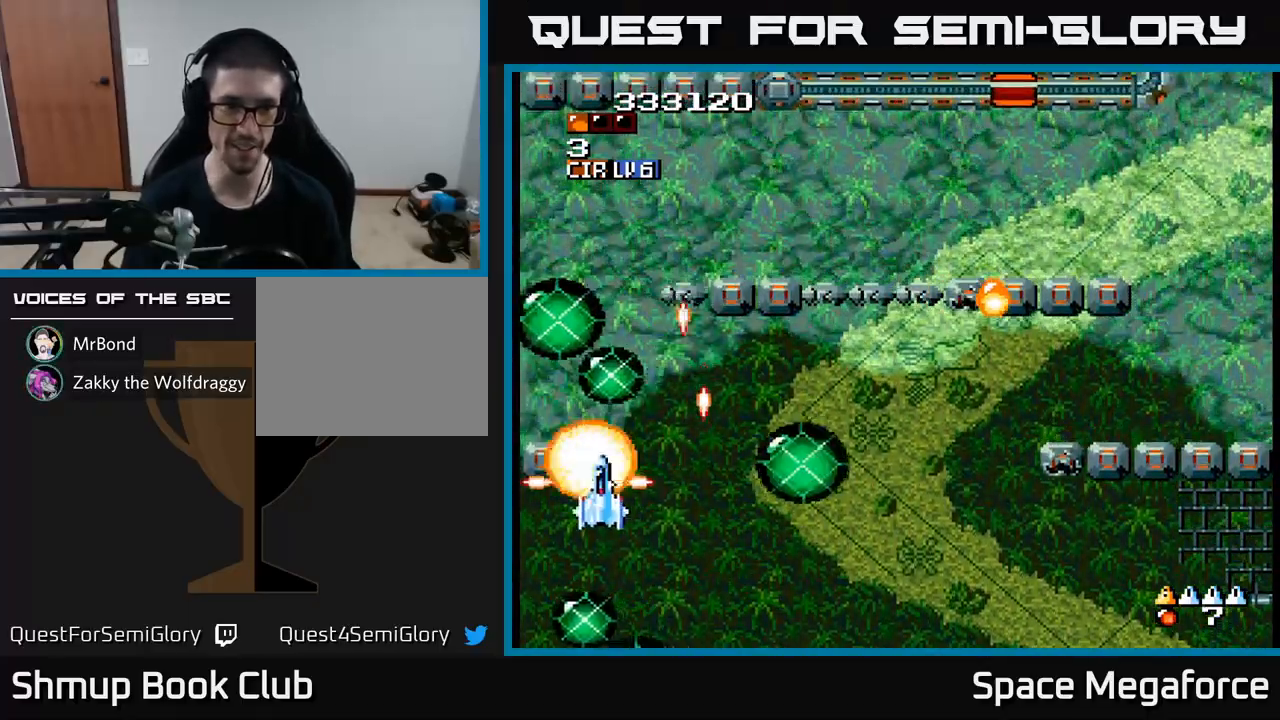
{"buttons": ["X"]}
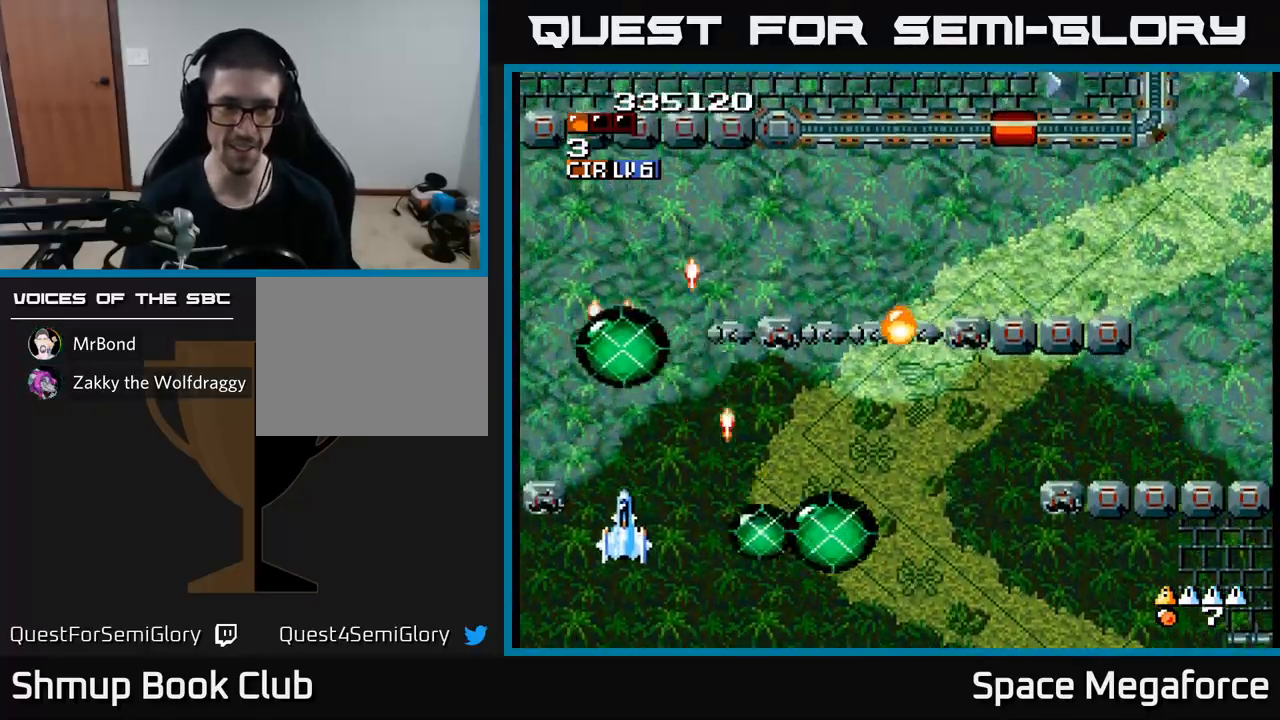
{"buttons": ["X", "DPAD_RIGHT"], "events": [[17, "DPAD_LEFT", "down"], [133, "DPAD_LEFT", "up"], [150, "DPAD_RIGHT", "down"], [283, "DPAD_DOWN", "down"], [333, "DPAD_DOWN", "up"]]}
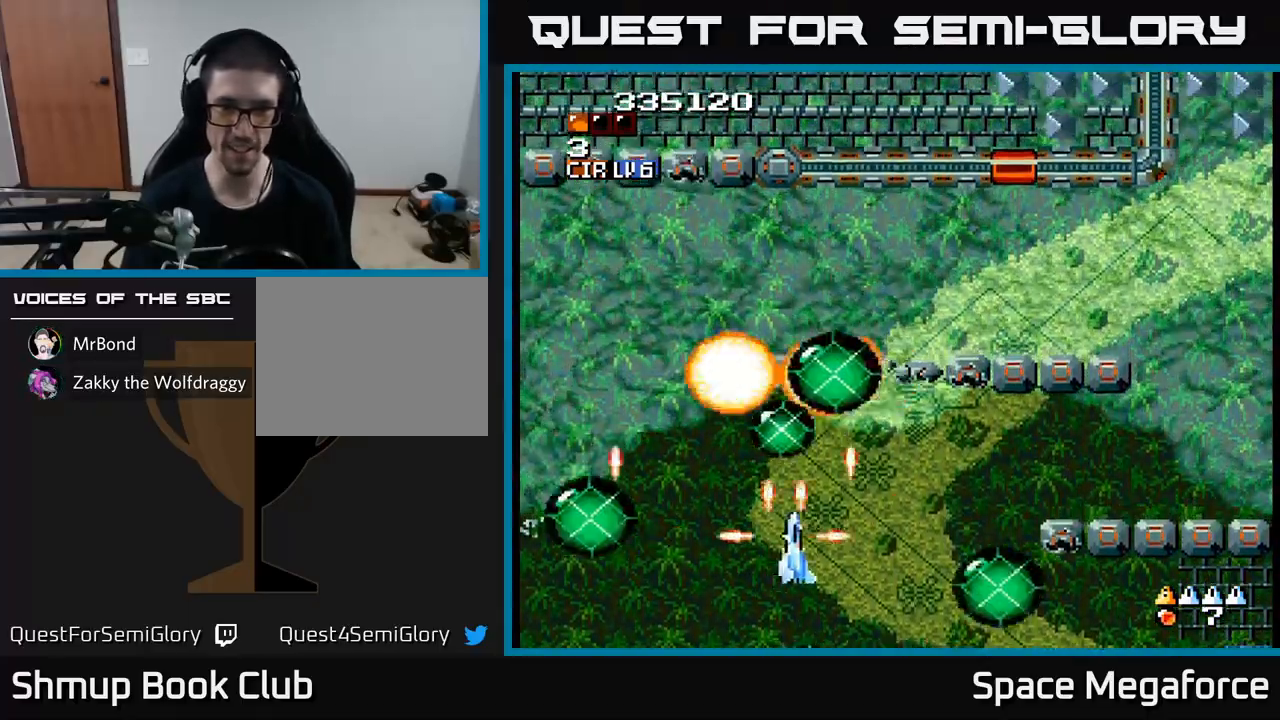
{"buttons": ["X", "DPAD_UP"], "events": [[400, "DPAD_UP", "down"], [417, "DPAD_RIGHT", "up"]]}
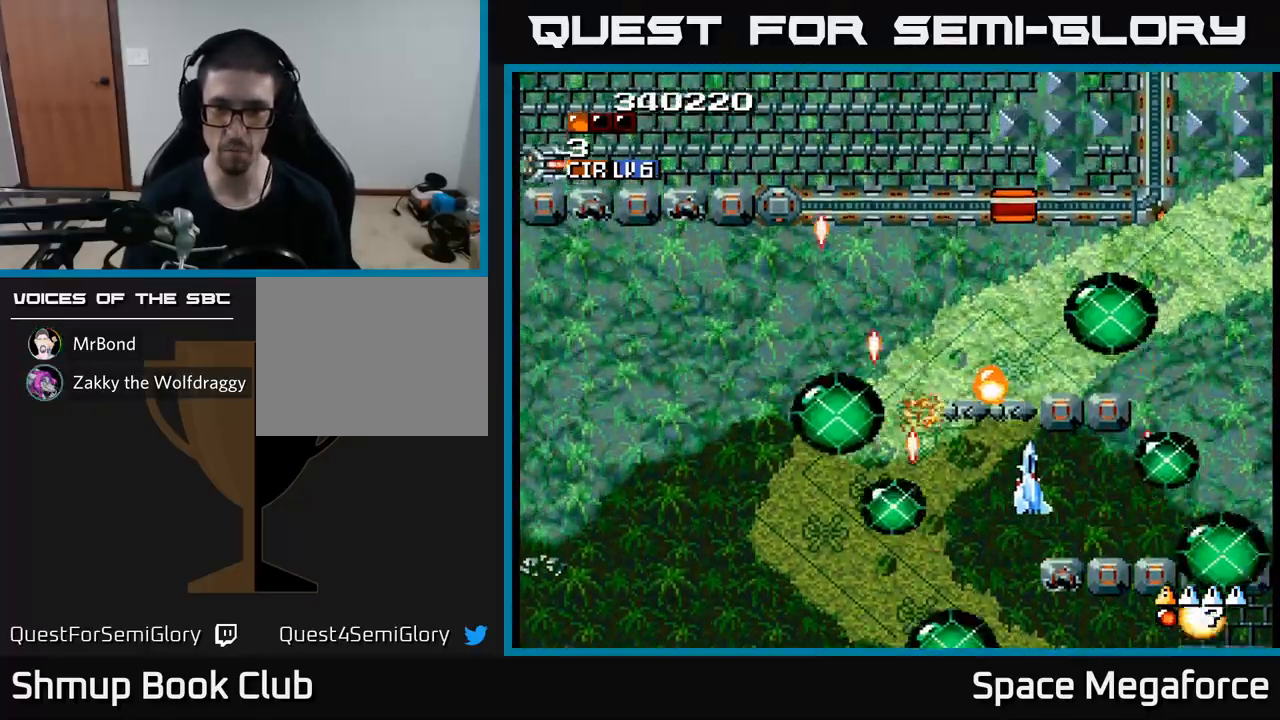
{"buttons": ["X", "DPAD_LEFT"]}
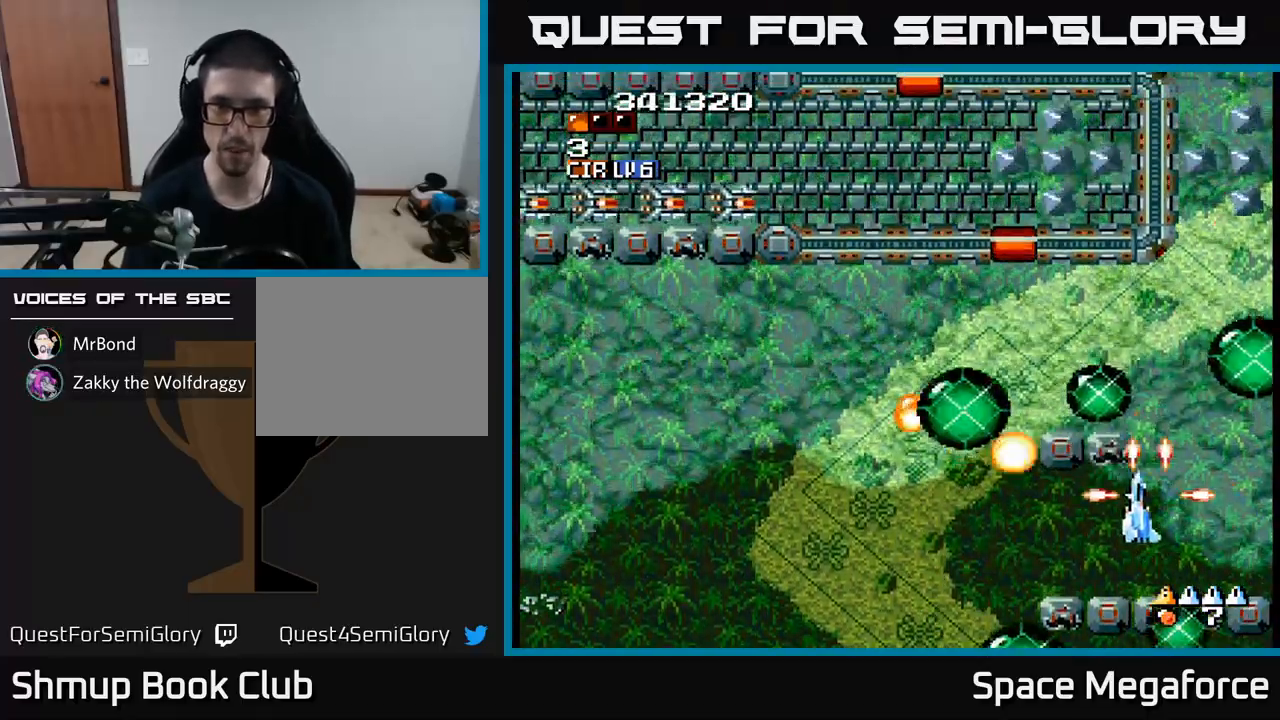
{"buttons": ["X", "DPAD_DOWN"], "events": [[150, "DPAD_UP", "down"], [250, "A", "down"], [350, "DPAD_UP", "up"], [400, "A", "up"], [417, "DPAD_DOWN", "down"], [500, "DPAD_LEFT", "up"]]}
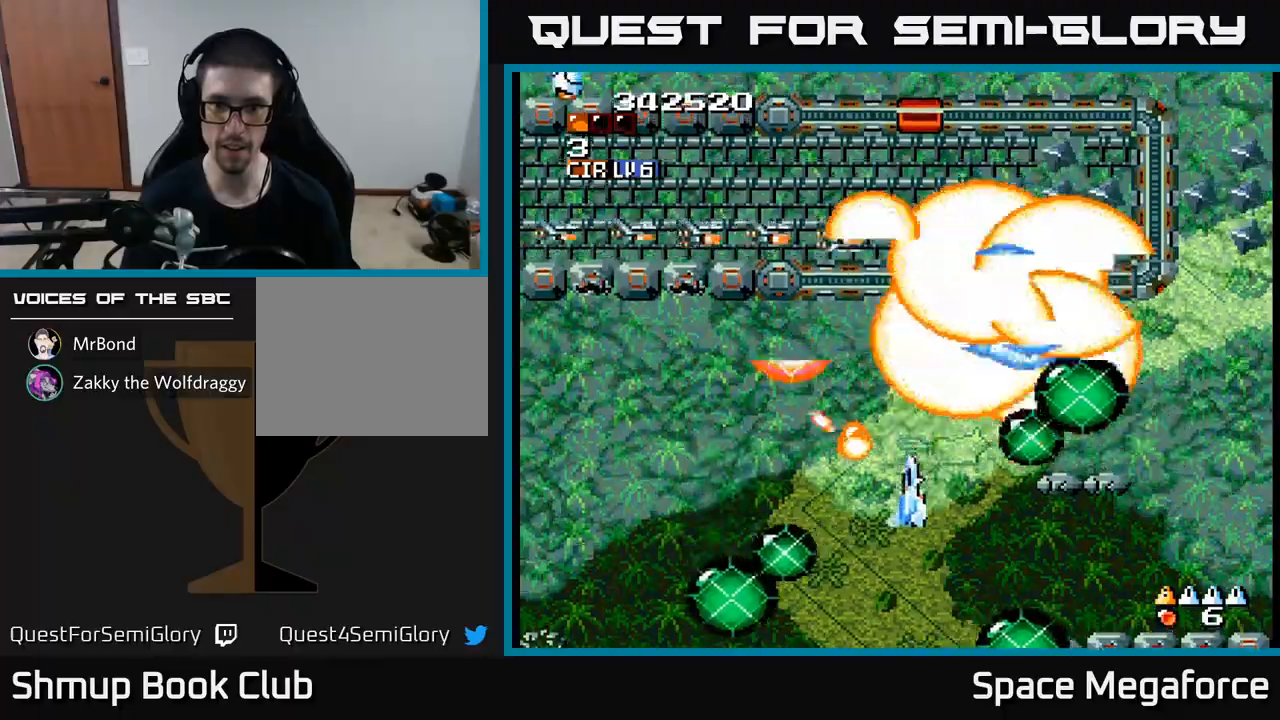
{"buttons": ["X", "DPAD_DOWN"], "events": [[83, "DPAD_DOWN", "up"], [83, "DPAD_RIGHT", "down"], [117, "DPAD_RIGHT", "up"], [117, "DPAD_UP", "down"], [350, "DPAD_LEFT", "down"], [383, "DPAD_UP", "up"], [483, "DPAD_DOWN", "down"], [483, "DPAD_LEFT", "up"]]}
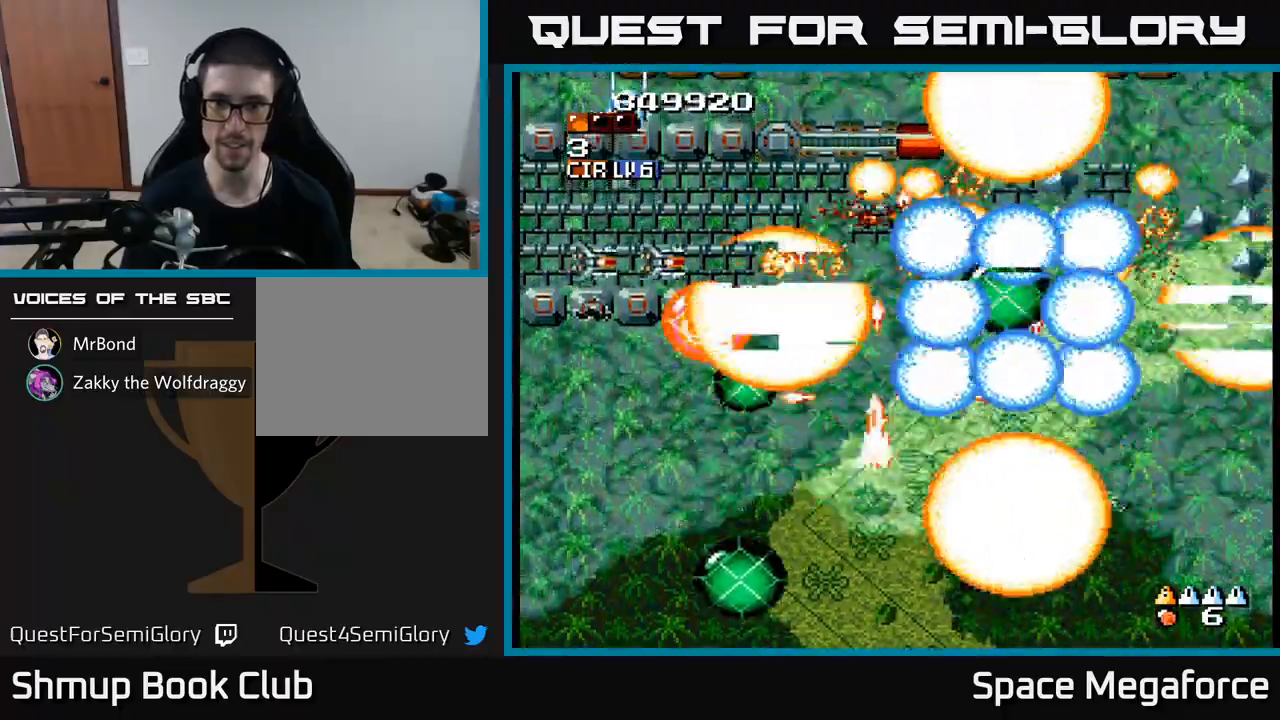
{"buttons": ["X", "DPAD_LEFT"], "events": [[17, "DPAD_RIGHT", "down"], [50, "DPAD_DOWN", "up"], [100, "DPAD_DOWN", "down"], [450, "DPAD_DOWN", "up"], [450, "DPAD_RIGHT", "up"], [467, "DPAD_LEFT", "down"]]}
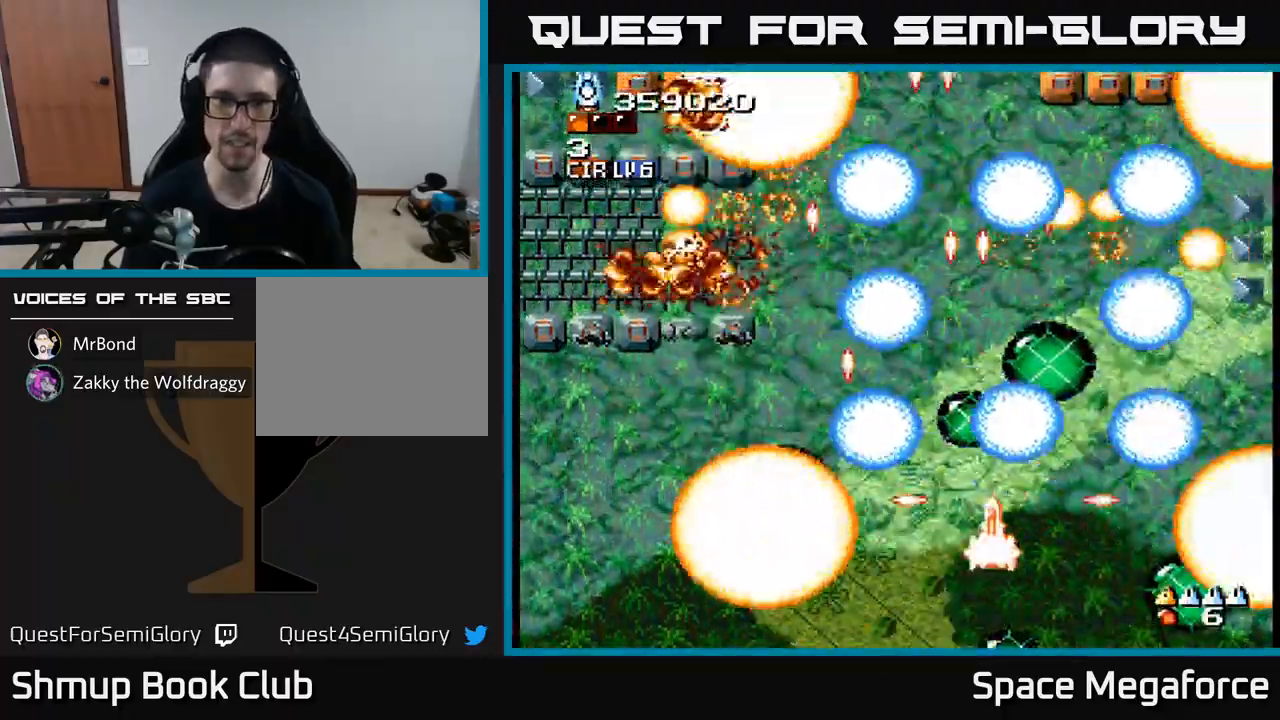
{"buttons": ["X", "DPAD_UP", "DPAD_LEFT"], "events": [[350, "DPAD_UP", "down"]]}
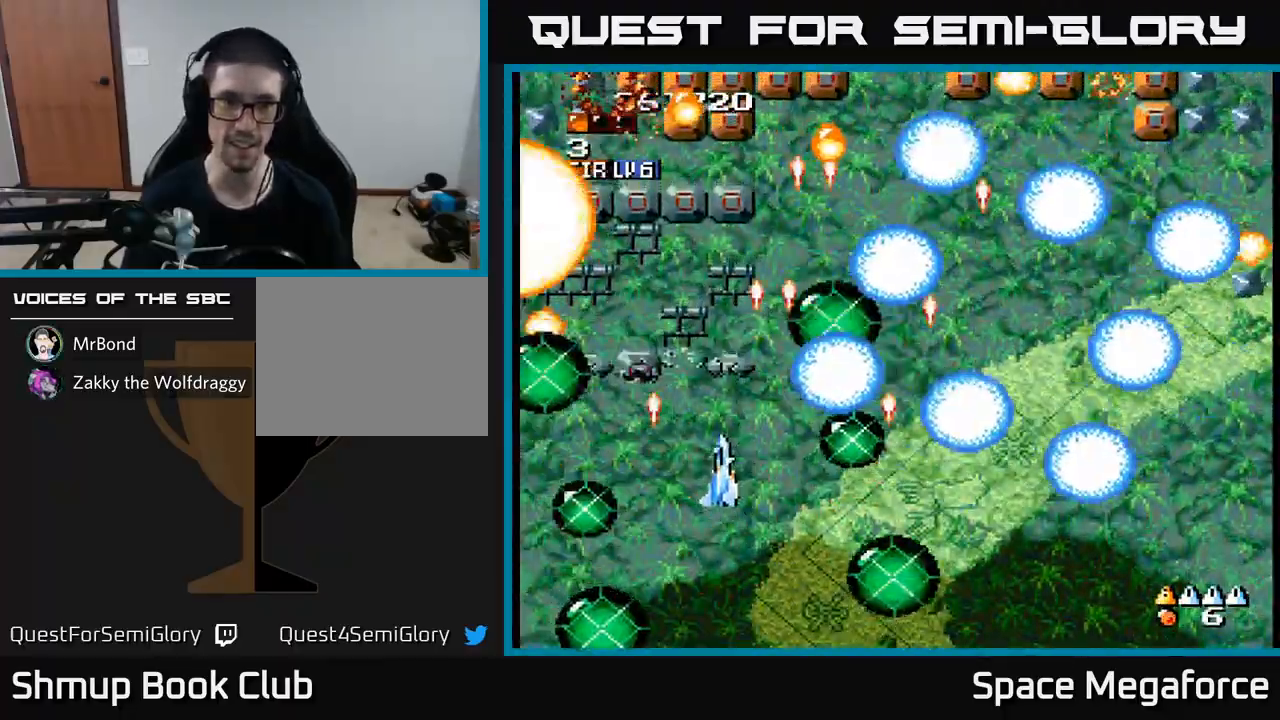
{"buttons": ["X", "DPAD_DOWN", "DPAD_RIGHT"], "events": [[17, "DPAD_UP", "up"], [117, "DPAD_DOWN", "down"], [183, "DPAD_DOWN", "up"], [233, "DPAD_UP", "down"], [283, "DPAD_LEFT", "up"], [350, "DPAD_RIGHT", "down"], [467, "DPAD_UP", "up"], [500, "DPAD_DOWN", "down"]]}
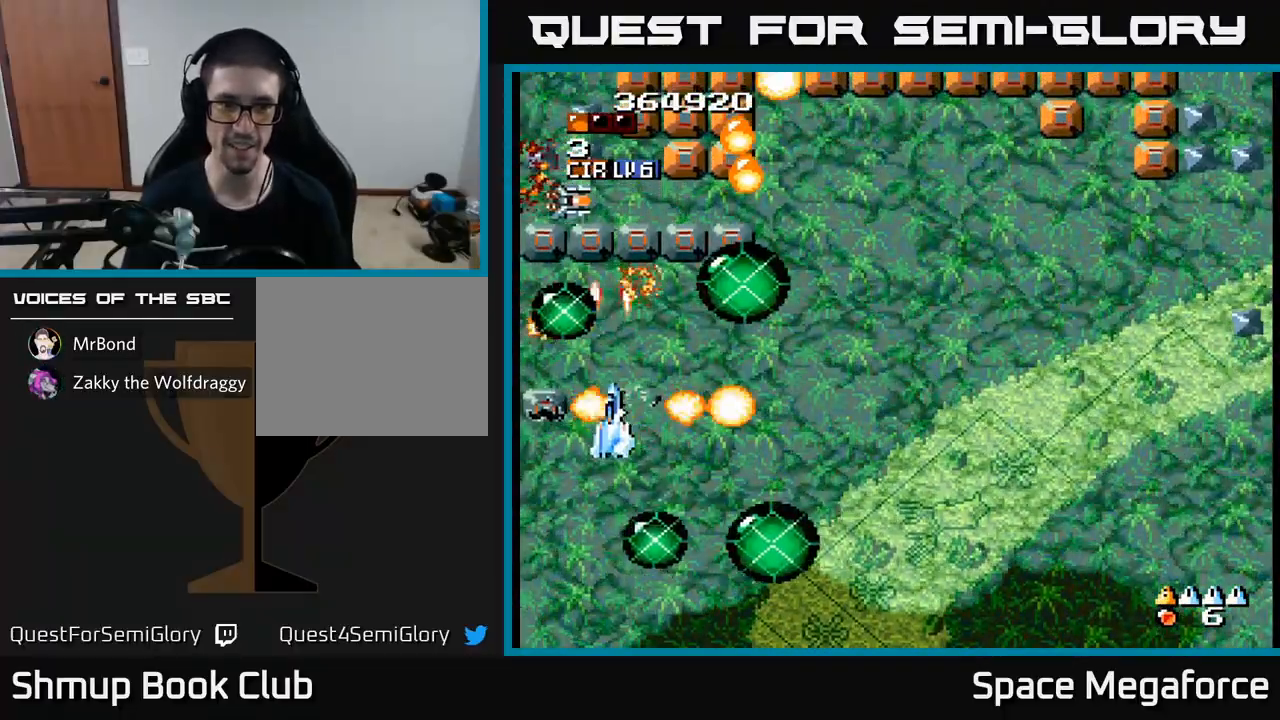
{"buttons": ["X", "DPAD_RIGHT"]}
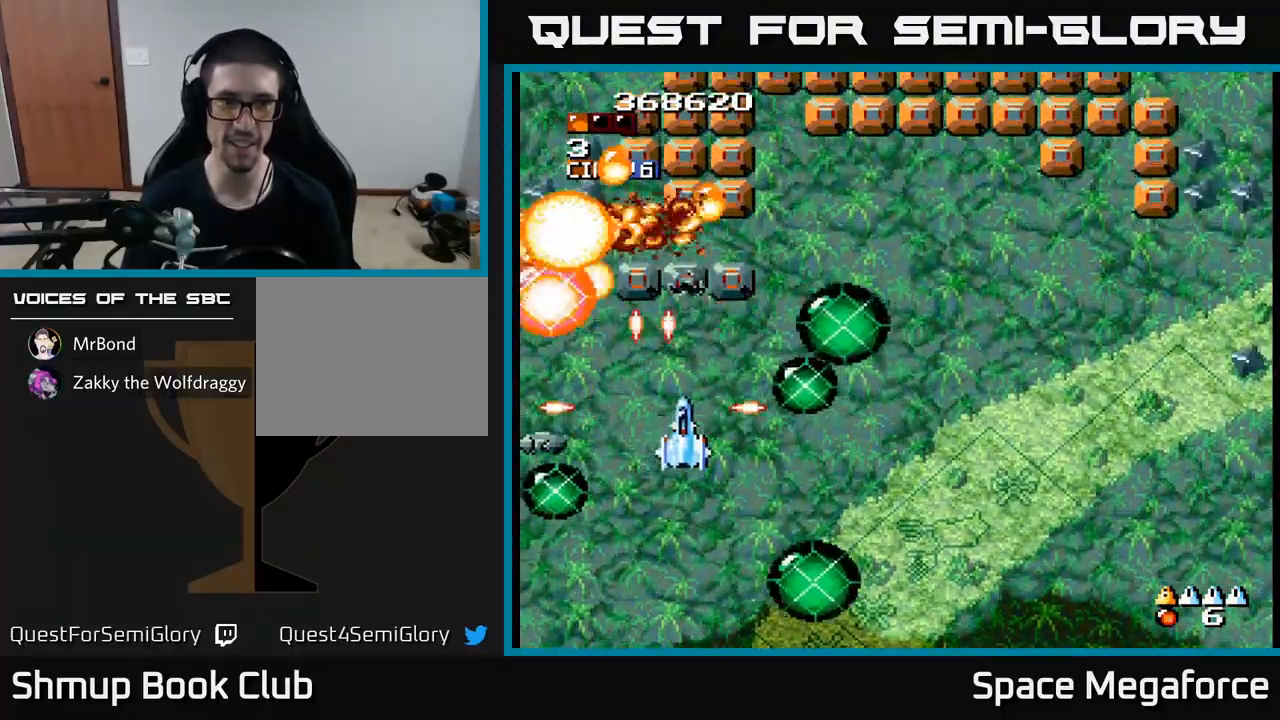
{"buttons": ["X"], "events": [[67, "DPAD_RIGHT", "up"], [83, "DPAD_UP", "down"], [100, "DPAD_LEFT", "down"], [150, "DPAD_UP", "up"], [250, "DPAD_DOWN", "down"], [283, "DPAD_LEFT", "up"], [333, "DPAD_RIGHT", "down"], [467, "DPAD_DOWN", "up"], [483, "DPAD_RIGHT", "up"]]}
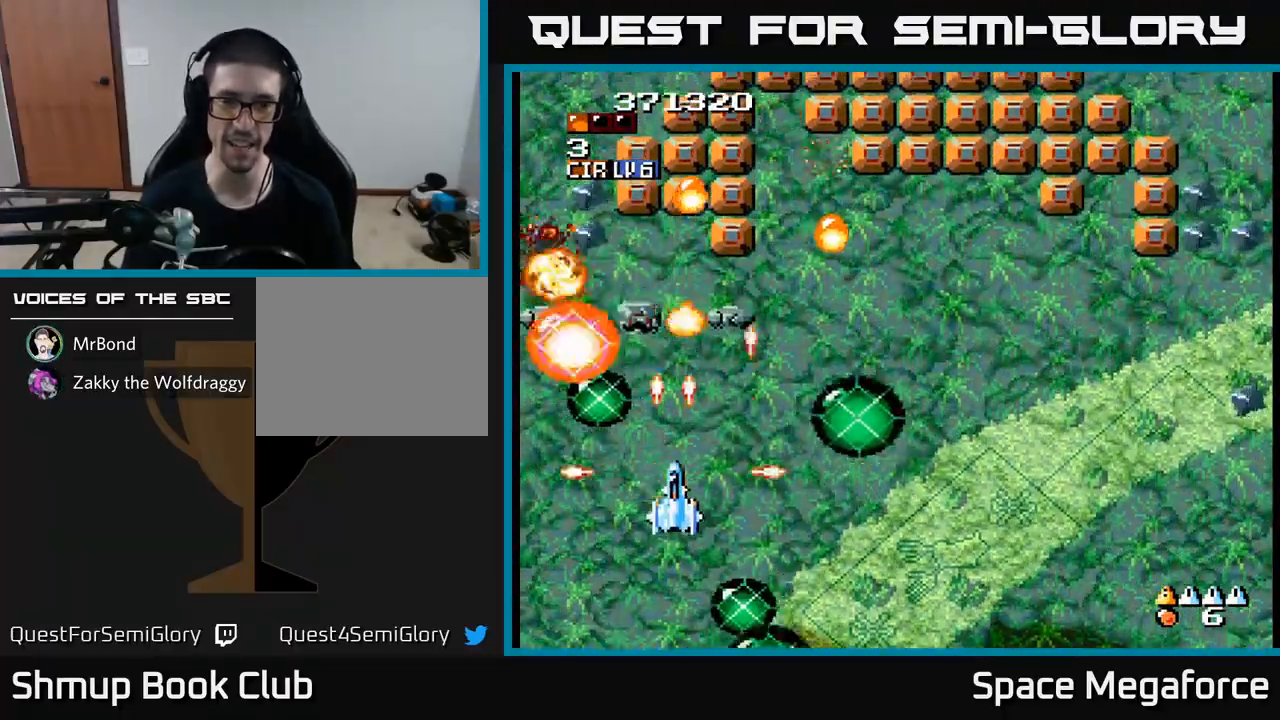
{"buttons": ["X", "DPAD_DOWN"], "events": [[50, "DPAD_LEFT", "down"], [67, "DPAD_UP", "down"], [100, "DPAD_LEFT", "up"], [150, "DPAD_RIGHT", "down"], [300, "DPAD_RIGHT", "up"], [333, "DPAD_UP", "up"], [350, "DPAD_LEFT", "down"], [433, "DPAD_DOWN", "down"], [433, "DPAD_LEFT", "up"]]}